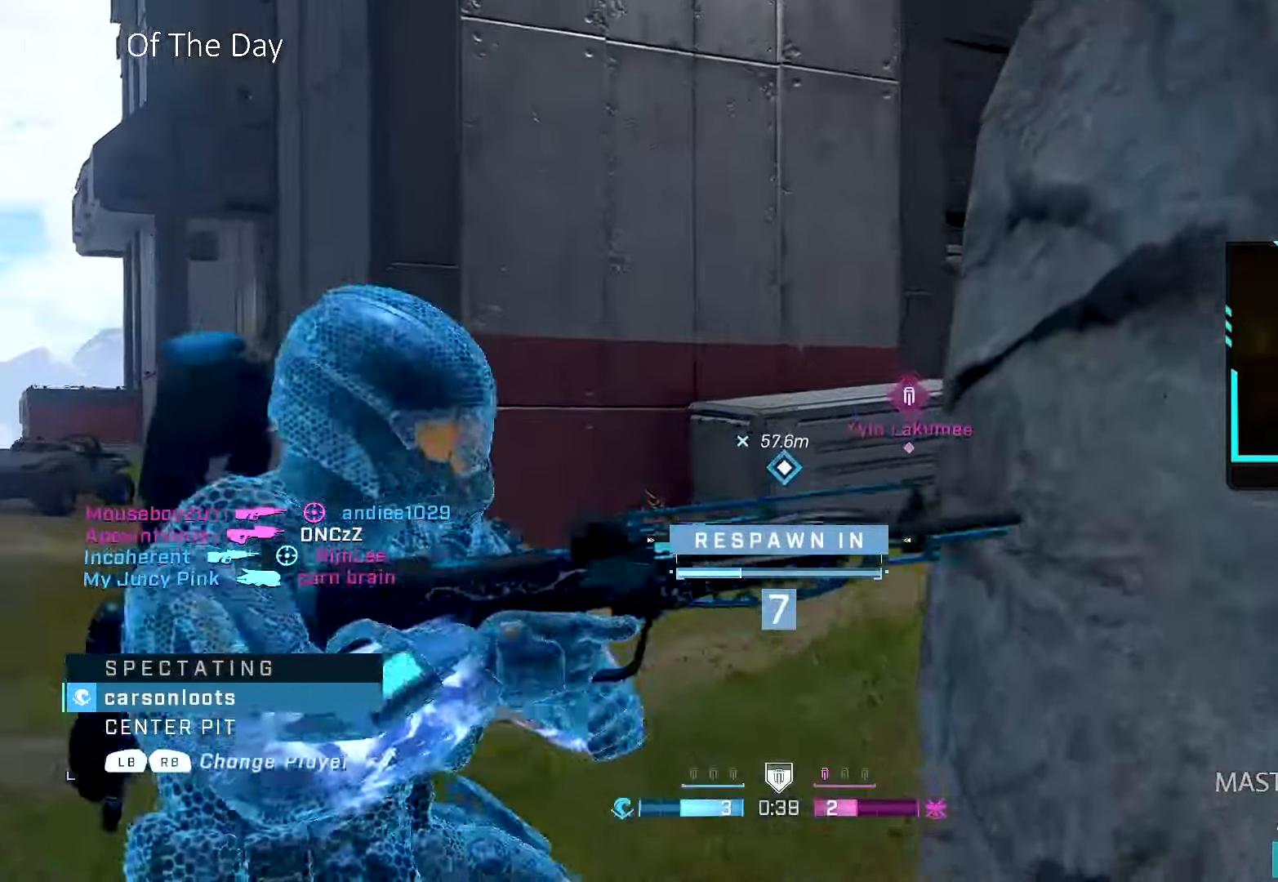
Gameplay with a controller (Xbox layout); each line is a JSON object with the inputs held at the frame after it. "events" lists button and stick changes between this image and that frame as [ms after this image, input, new state], when the widget could be followed in between.
{"buttons": [], "left_stick": "up", "right_stick": "center", "events": []}
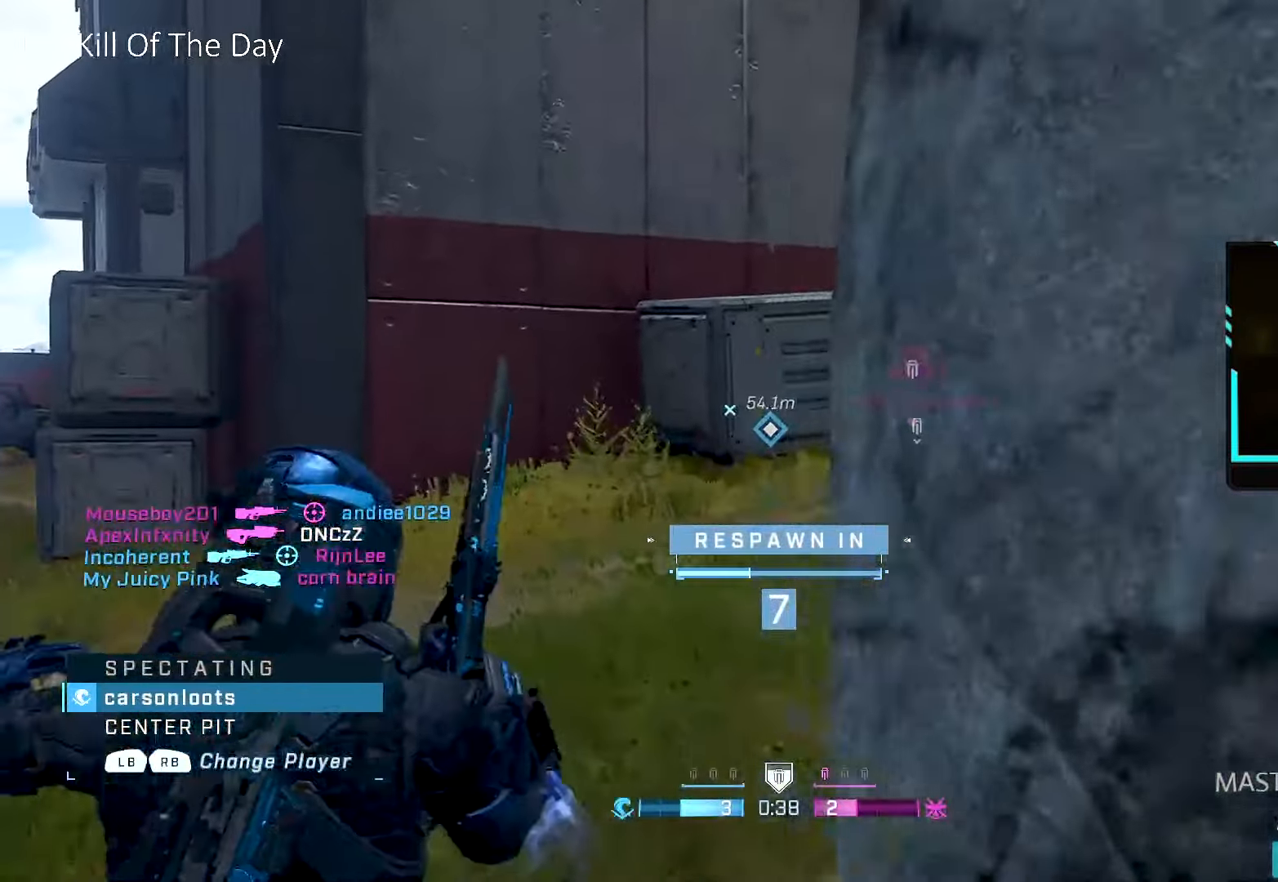
{"buttons": [], "left_stick": "up", "right_stick": "center", "events": [[33, "SELECT", "down"], [183, "SELECT", "up"], [367, "SELECT", "down"], [450, "SELECT", "up"]]}
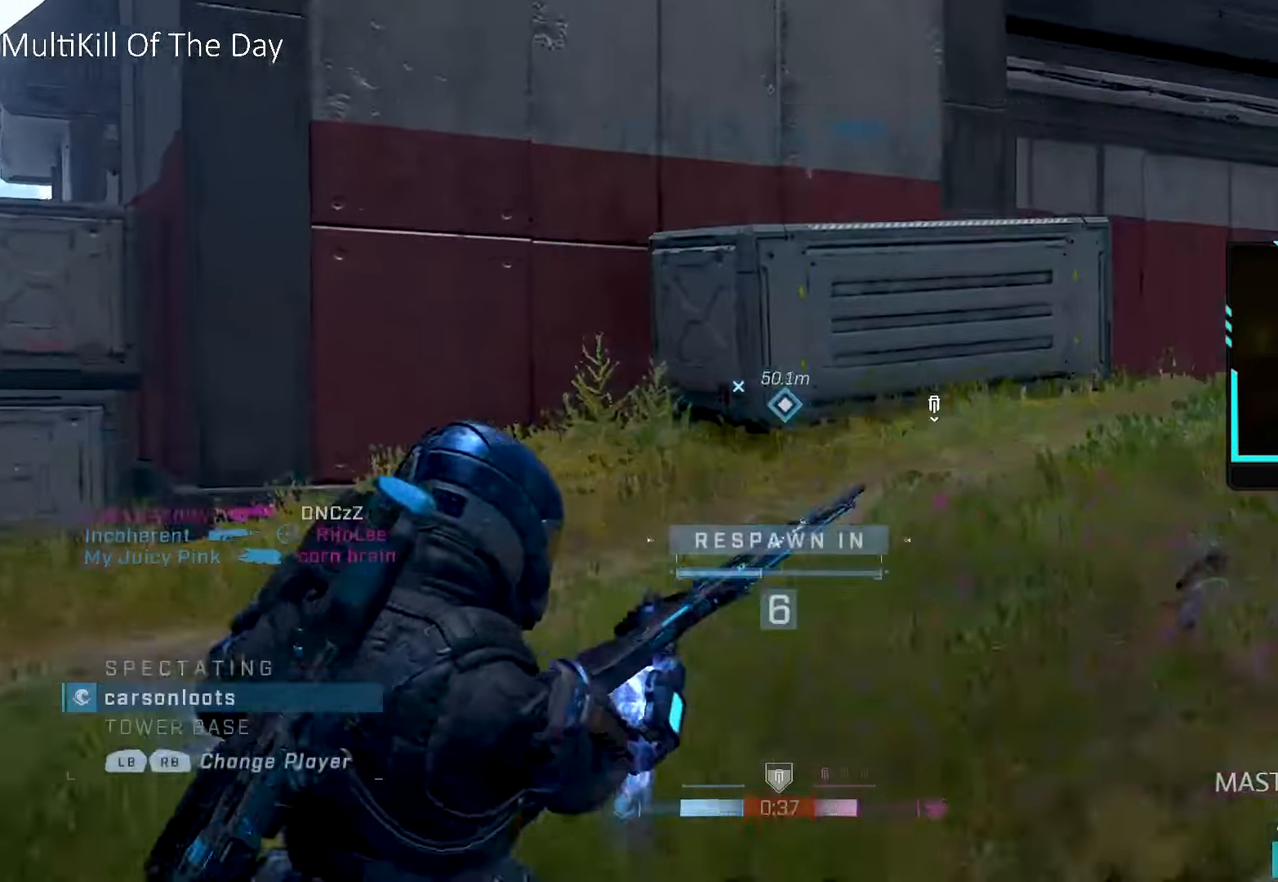
{"buttons": ["SELECT"], "left_stick": "center", "right_stick": "center", "events": [[67, "L1", "down"], [217, "L1", "up"], [300, "left_stick", "center"], [433, "SELECT", "down"]]}
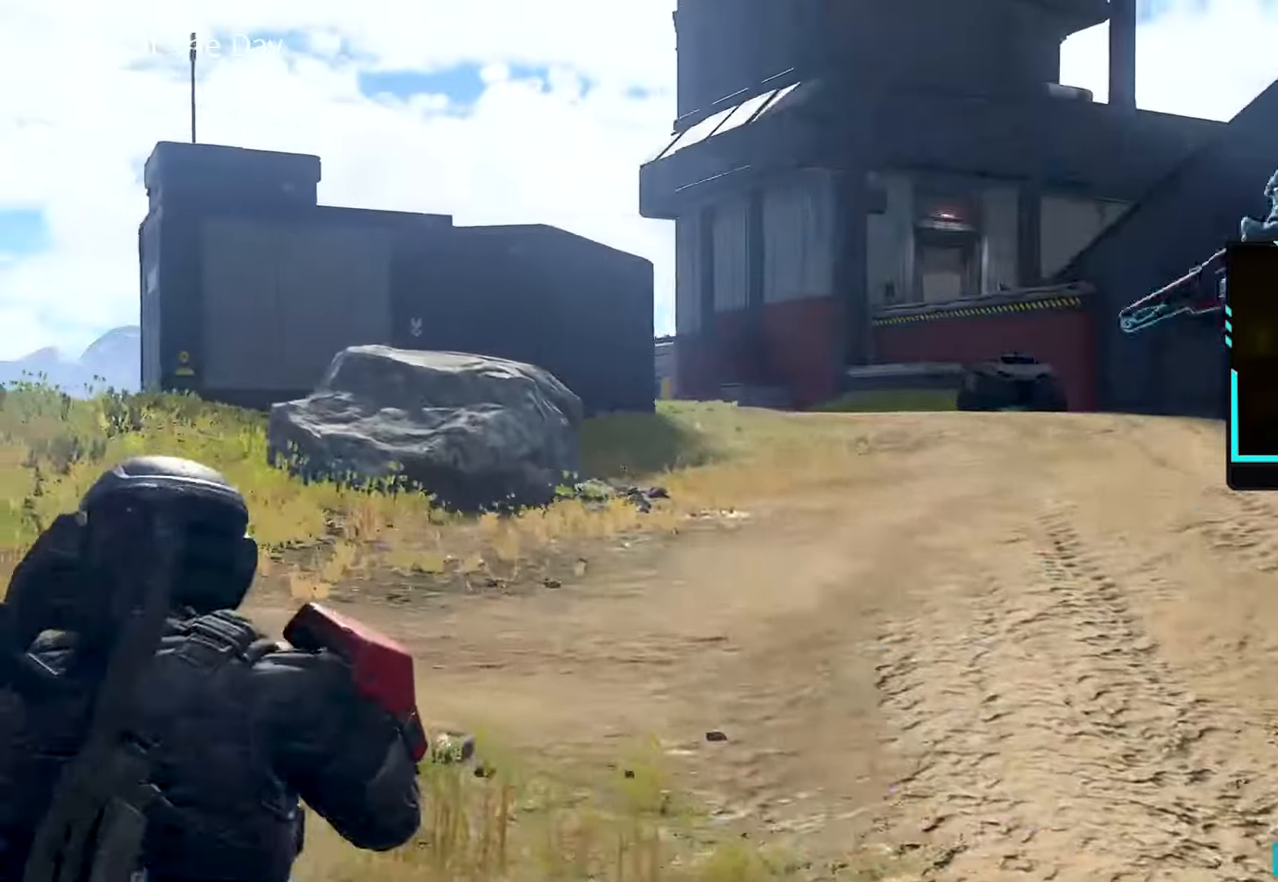
{"buttons": ["SELECT"], "left_stick": "center", "right_stick": "center", "events": [[117, "SELECT", "up"], [417, "SELECT", "down"]]}
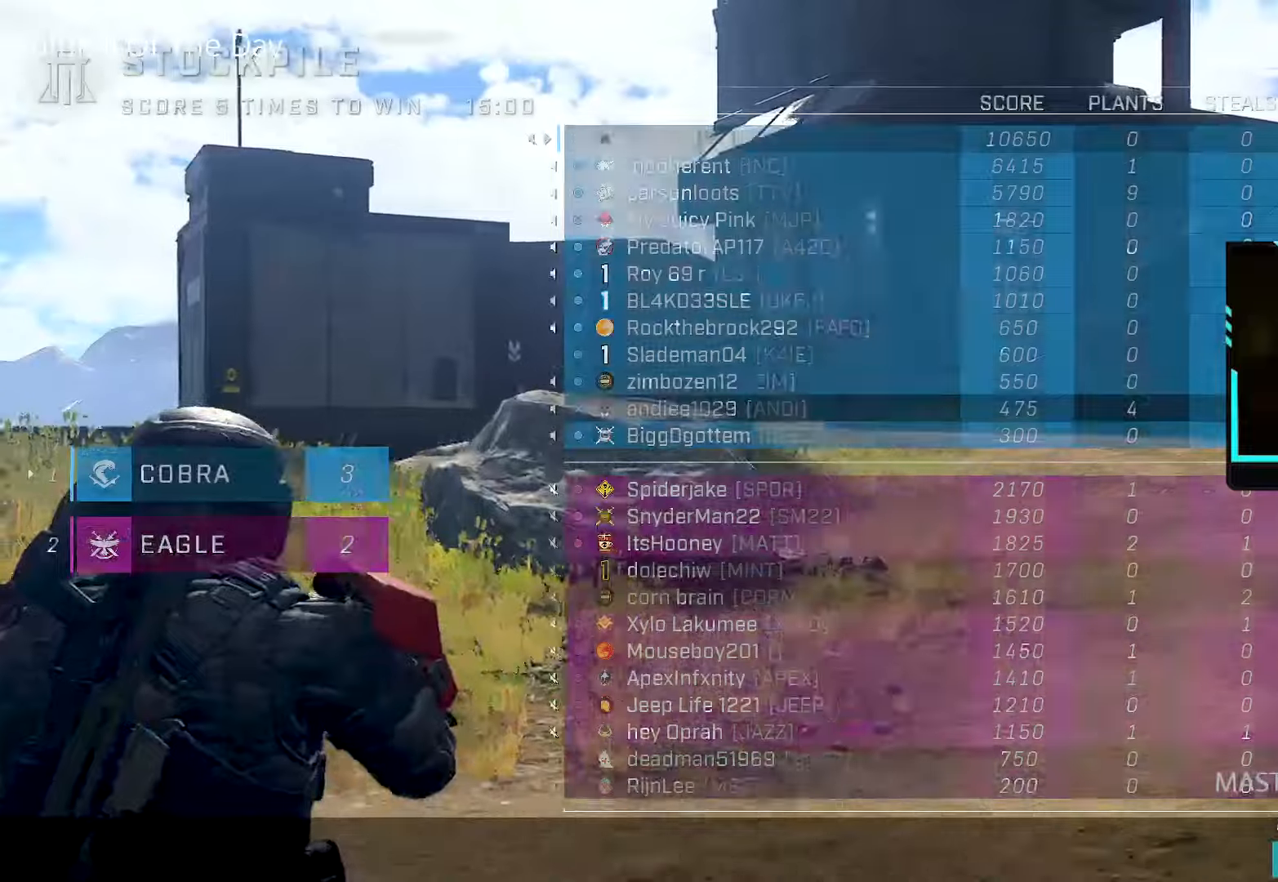
{"buttons": [], "left_stick": "center", "right_stick": "center", "events": [[33, "SELECT", "up"]]}
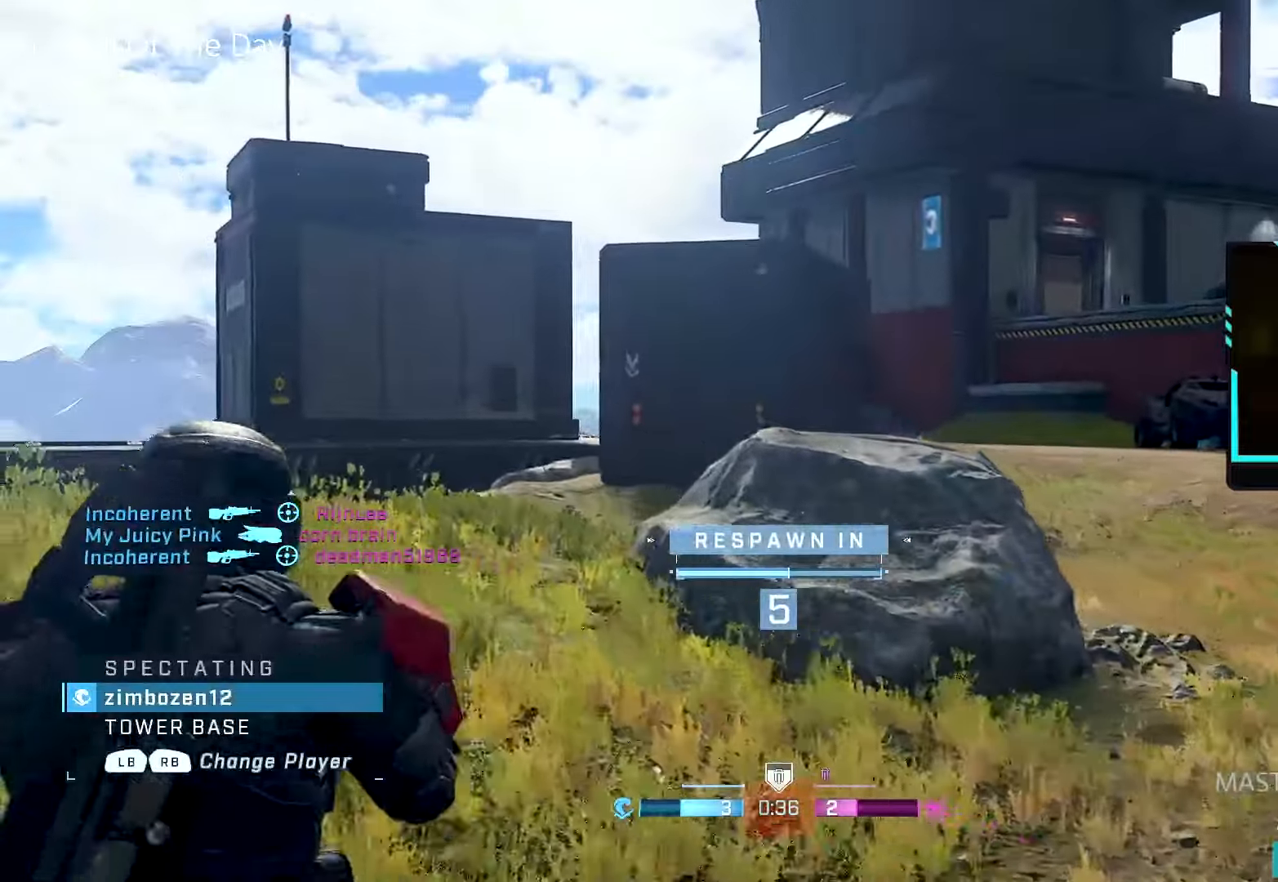
{"buttons": [], "left_stick": "center", "right_stick": "center", "events": []}
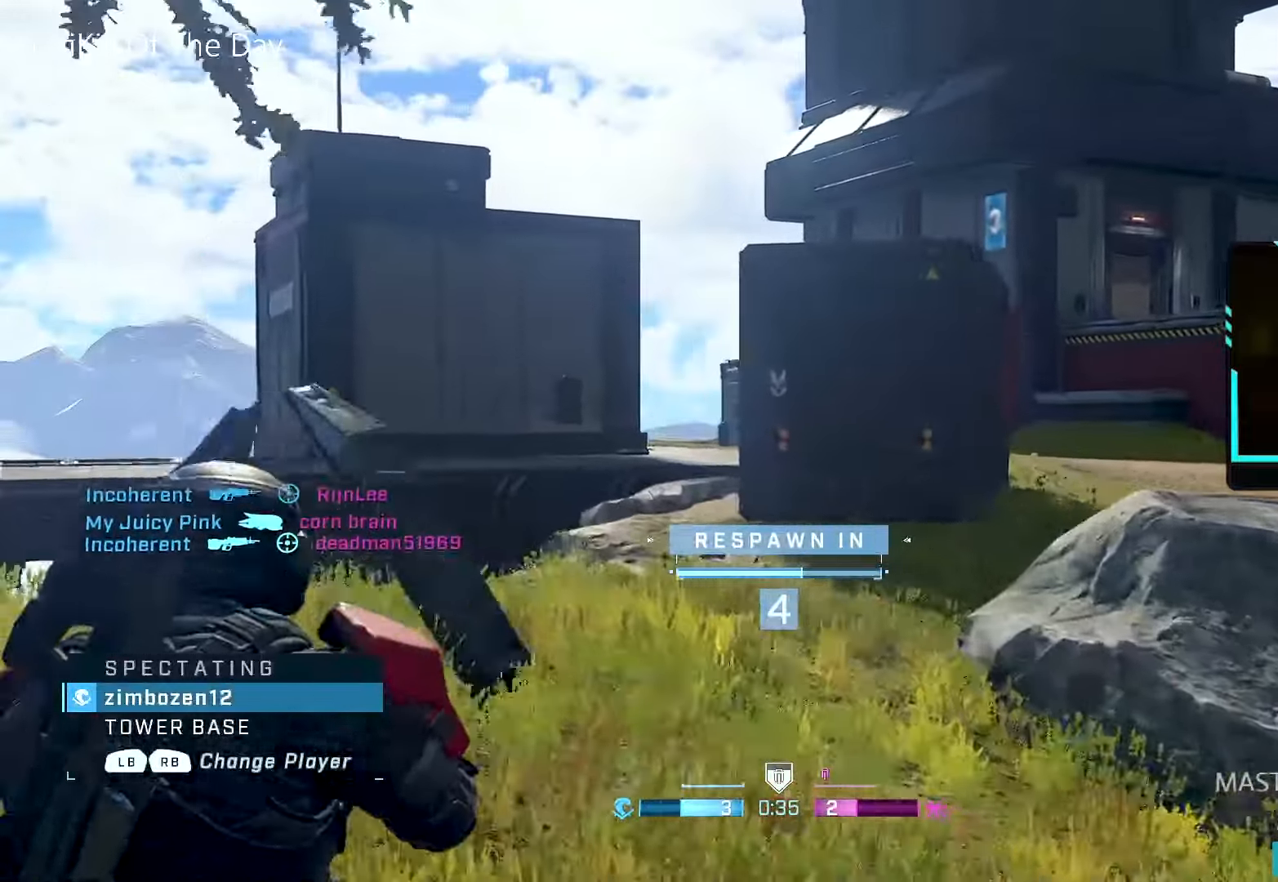
{"buttons": [], "left_stick": "center", "right_stick": "center", "events": [[217, "L1", "down"], [317, "L1", "up"]]}
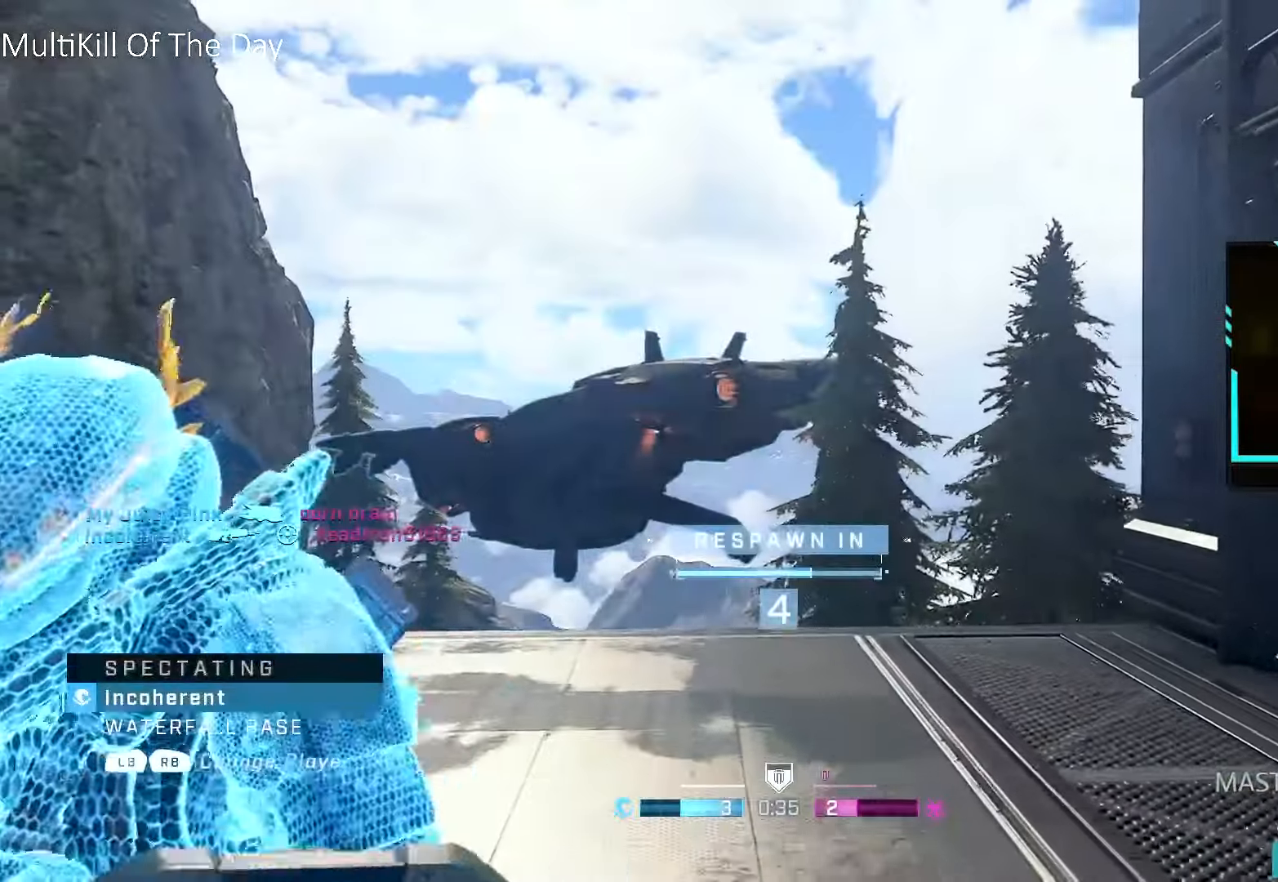
{"buttons": ["L1"], "left_stick": "center", "right_stick": "center", "events": [[417, "L1", "down"]]}
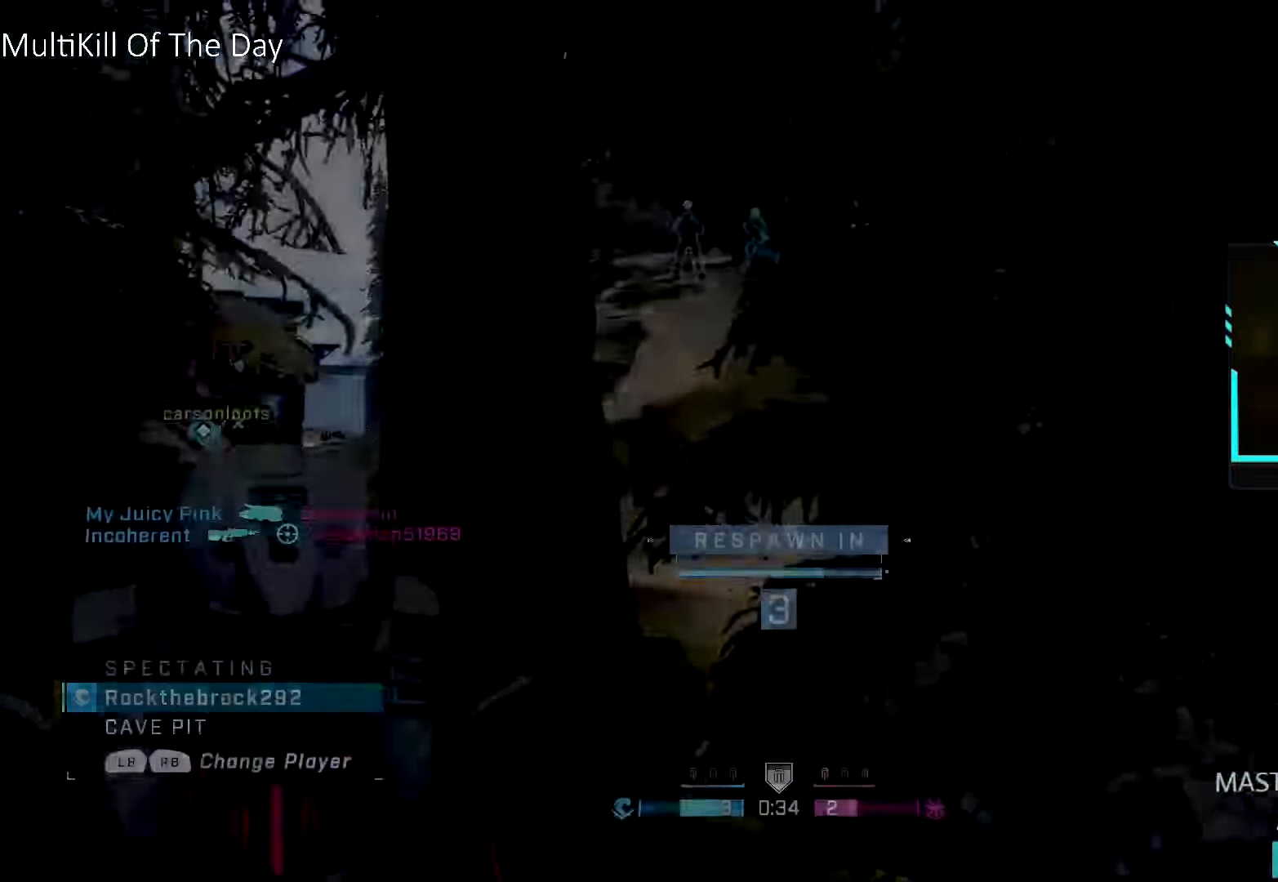
{"buttons": [], "left_stick": "up", "right_stick": "center", "events": [[33, "L1", "up"], [117, "SELECT", "down"], [267, "SELECT", "up"], [433, "left_stick", "up"]]}
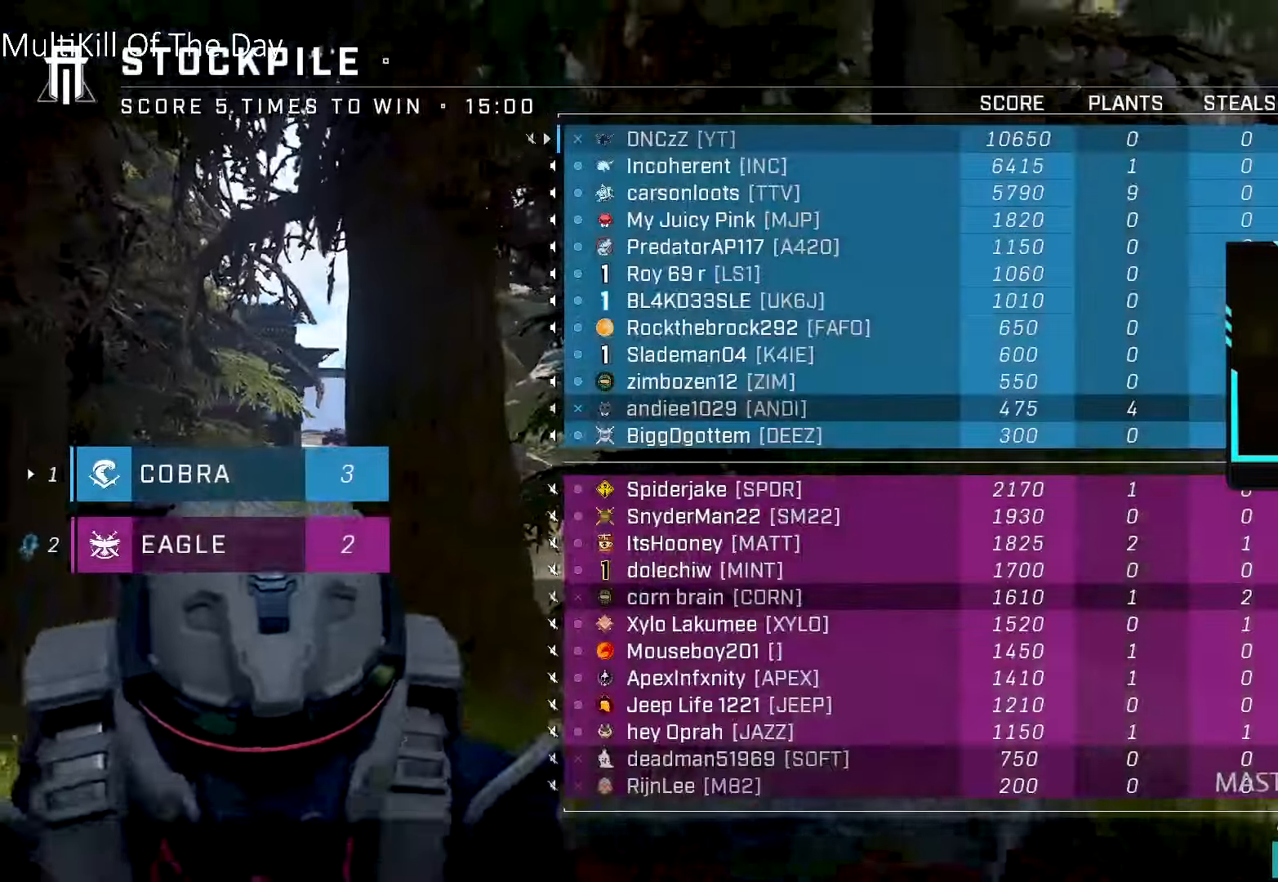
{"buttons": [], "left_stick": "up", "right_stick": "center", "events": []}
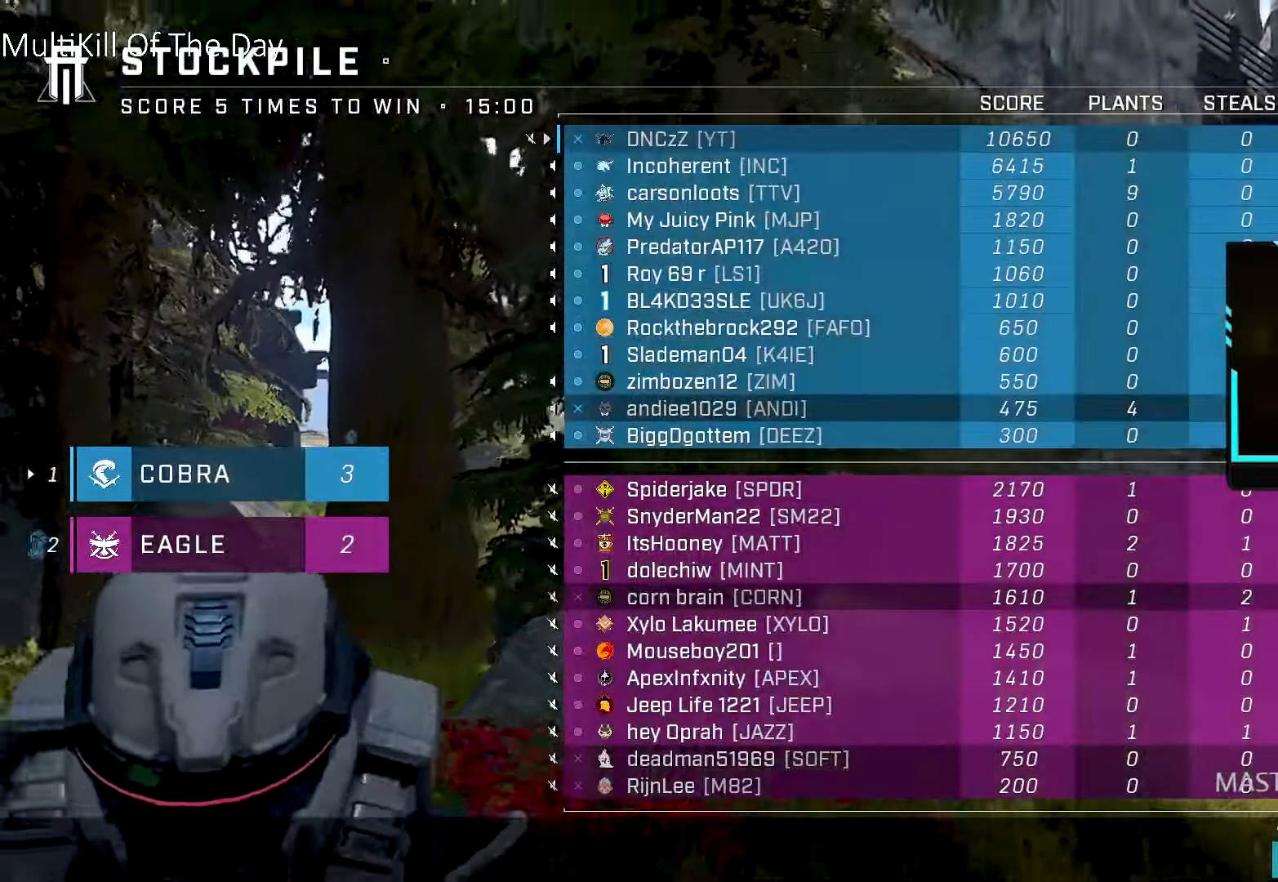
{"buttons": [], "left_stick": "up", "right_stick": "center", "events": [[383, "SELECT", "down"], [500, "SELECT", "up"]]}
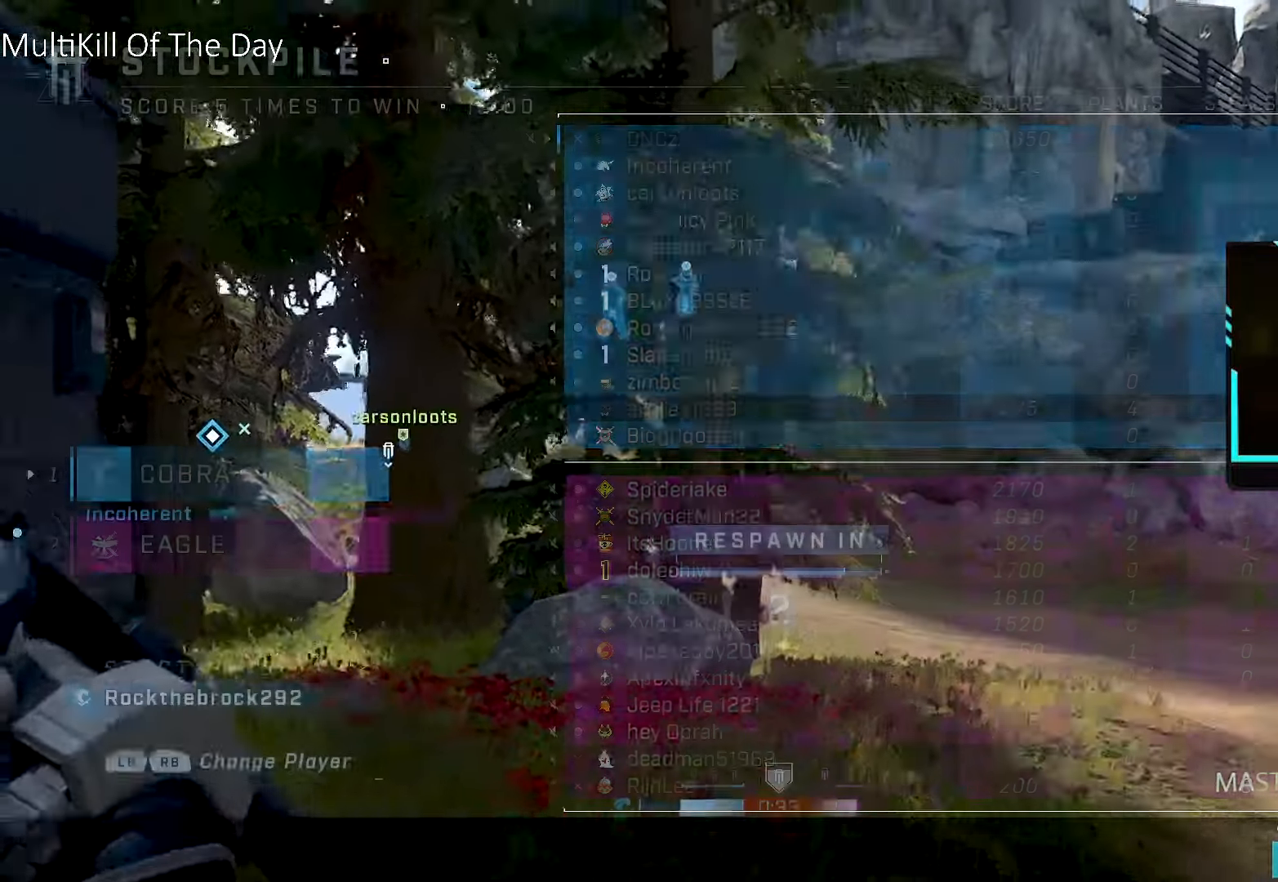
{"buttons": [], "left_stick": "center", "right_stick": "center", "events": [[333, "left_stick", "center"]]}
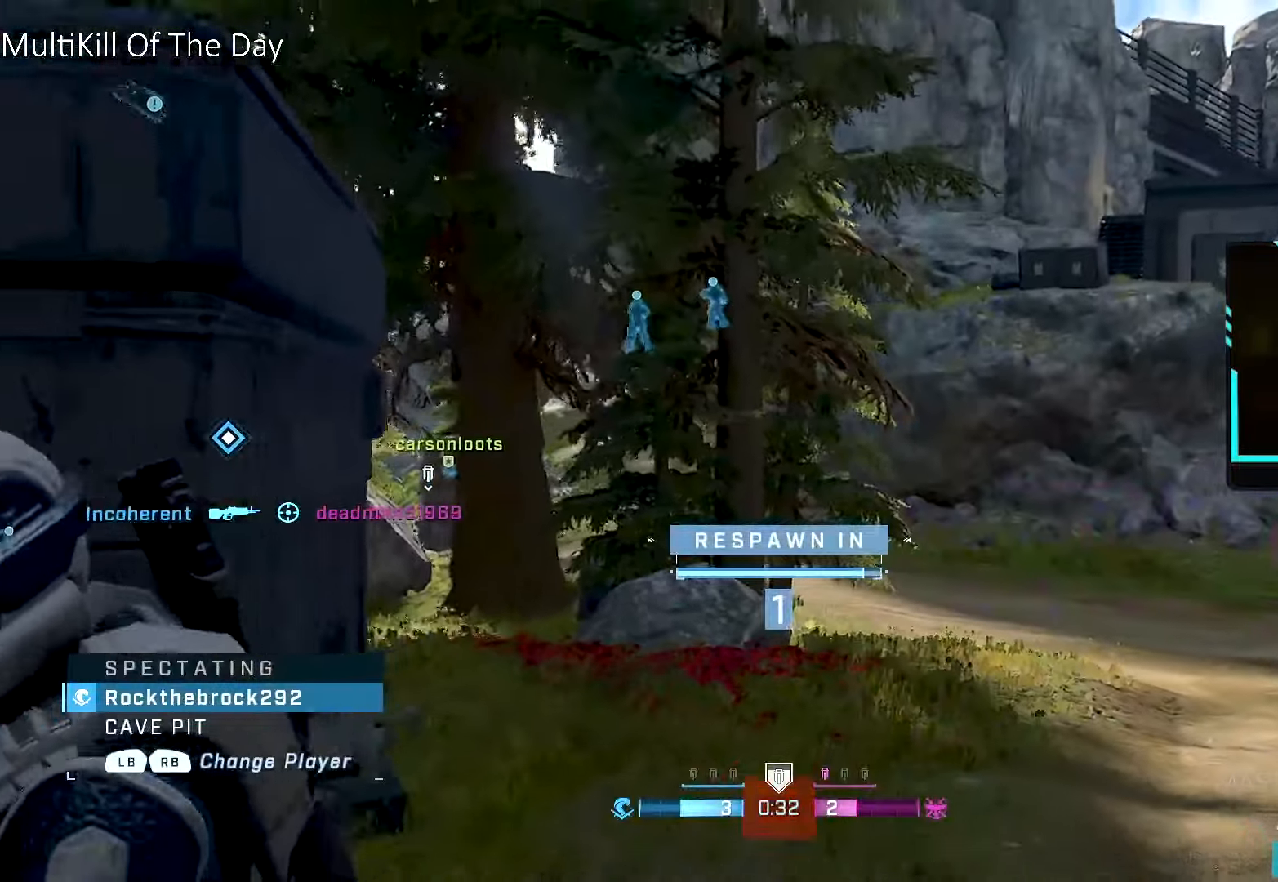
{"buttons": [], "left_stick": "up", "right_stick": "center", "events": [[200, "left_stick", "up"]]}
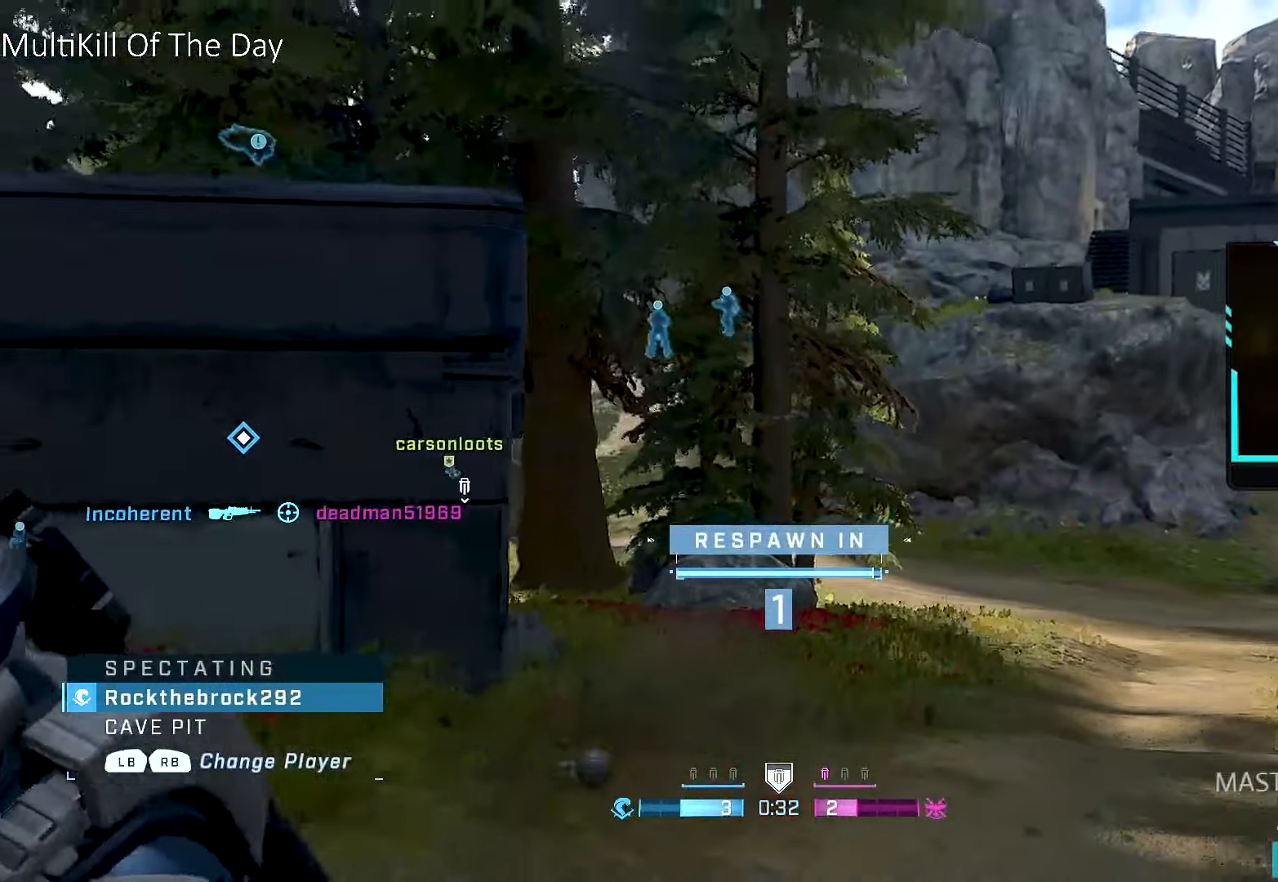
{"buttons": ["L1"], "left_stick": "up", "right_stick": "center", "events": [[483, "L1", "down"]]}
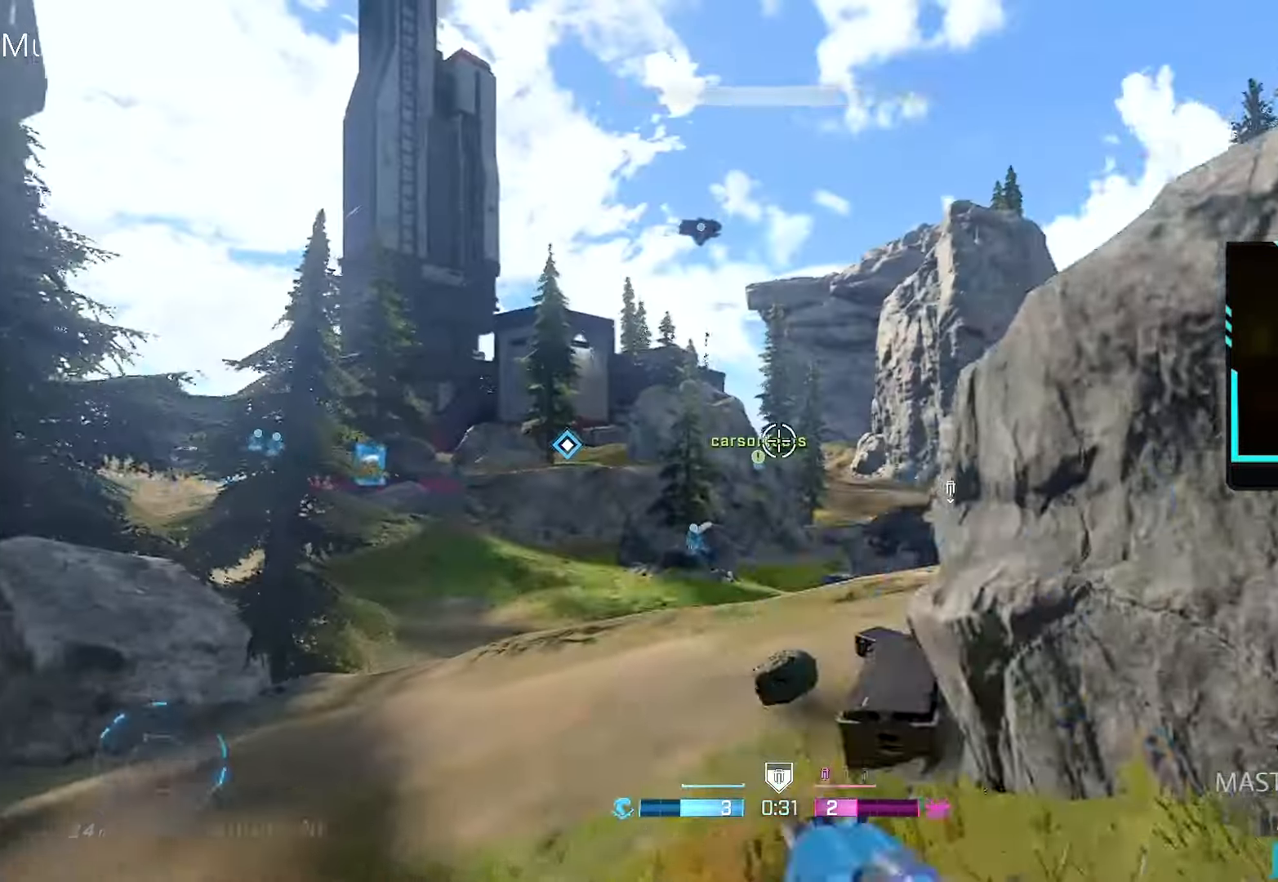
{"buttons": ["L1"], "left_stick": "up", "right_stick": "right", "events": [[83, "L1", "up"], [133, "L1", "down"], [217, "Y", "down"], [250, "L1", "up"], [283, "Y", "up"], [383, "right_stick", "right"], [467, "L1", "down"]]}
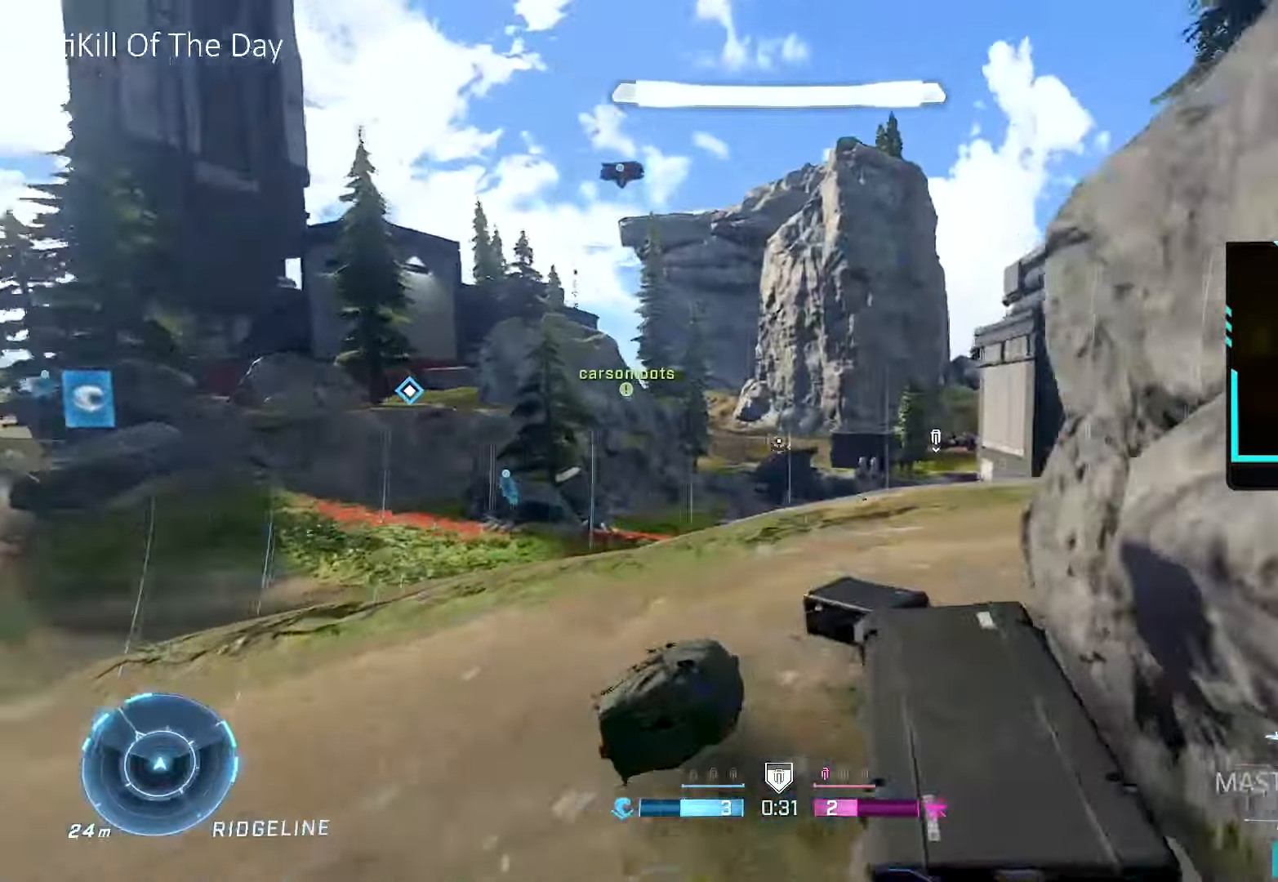
{"buttons": ["L1"], "left_stick": "up", "right_stick": "right", "events": [[67, "right_stick", "center"], [100, "L1", "up"], [217, "right_stick", "right"], [400, "L1", "down"]]}
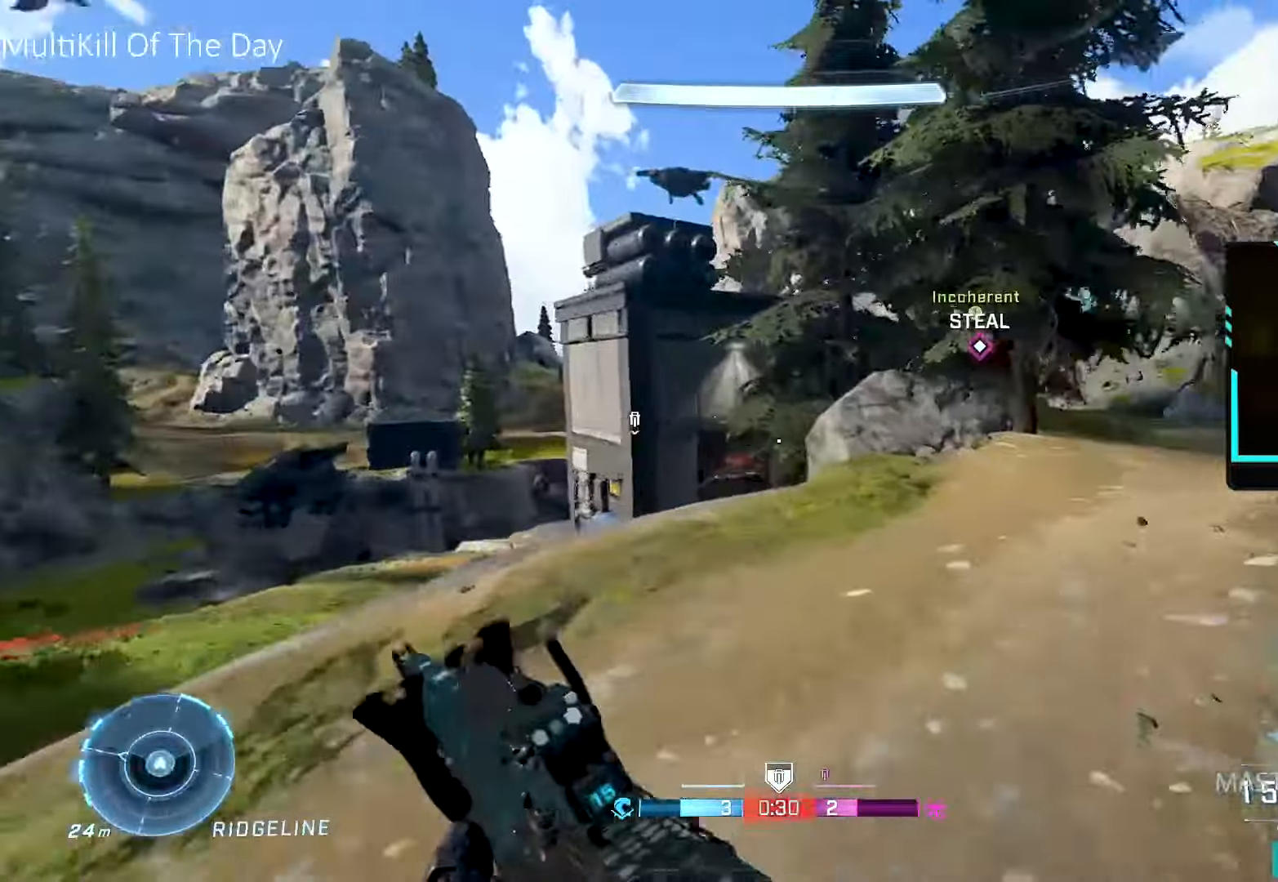
{"buttons": [], "left_stick": "up", "right_stick": "right", "events": [[17, "L1", "up"], [199, "right_stick", "center"], [249, "L1", "down"], [366, "L1", "up"], [366, "right_stick", "right"]]}
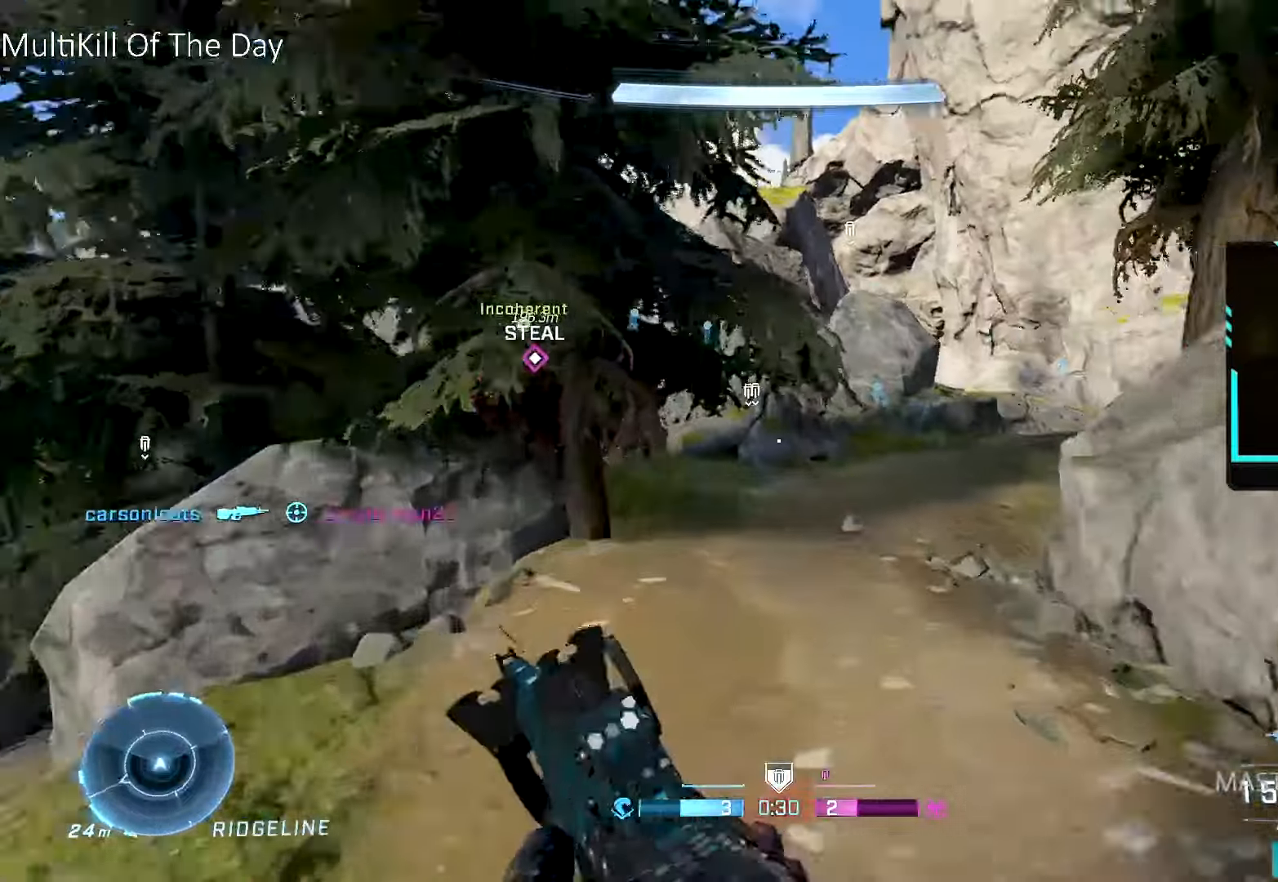
{"buttons": ["L1"], "left_stick": "up", "right_stick": "center", "events": [[150, "right_stick", "center"], [283, "Y", "down"], [333, "Y", "up"], [417, "Y", "down"], [483, "L1", "down"], [483, "Y", "up"]]}
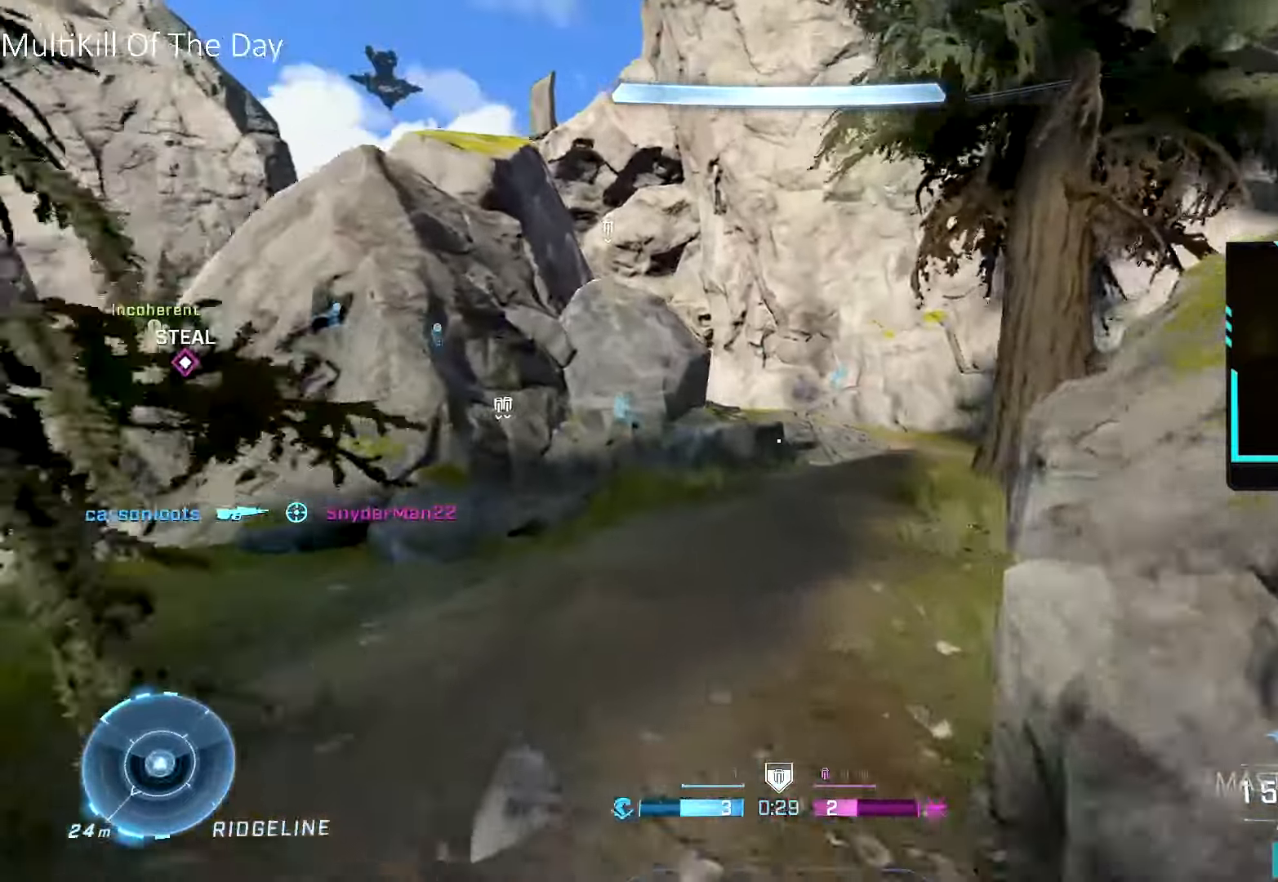
{"buttons": [], "left_stick": "up", "right_stick": "center", "events": [[100, "L1", "up"], [300, "L3", "down"], [400, "Y", "down"], [450, "L3", "up"], [450, "Y", "up"]]}
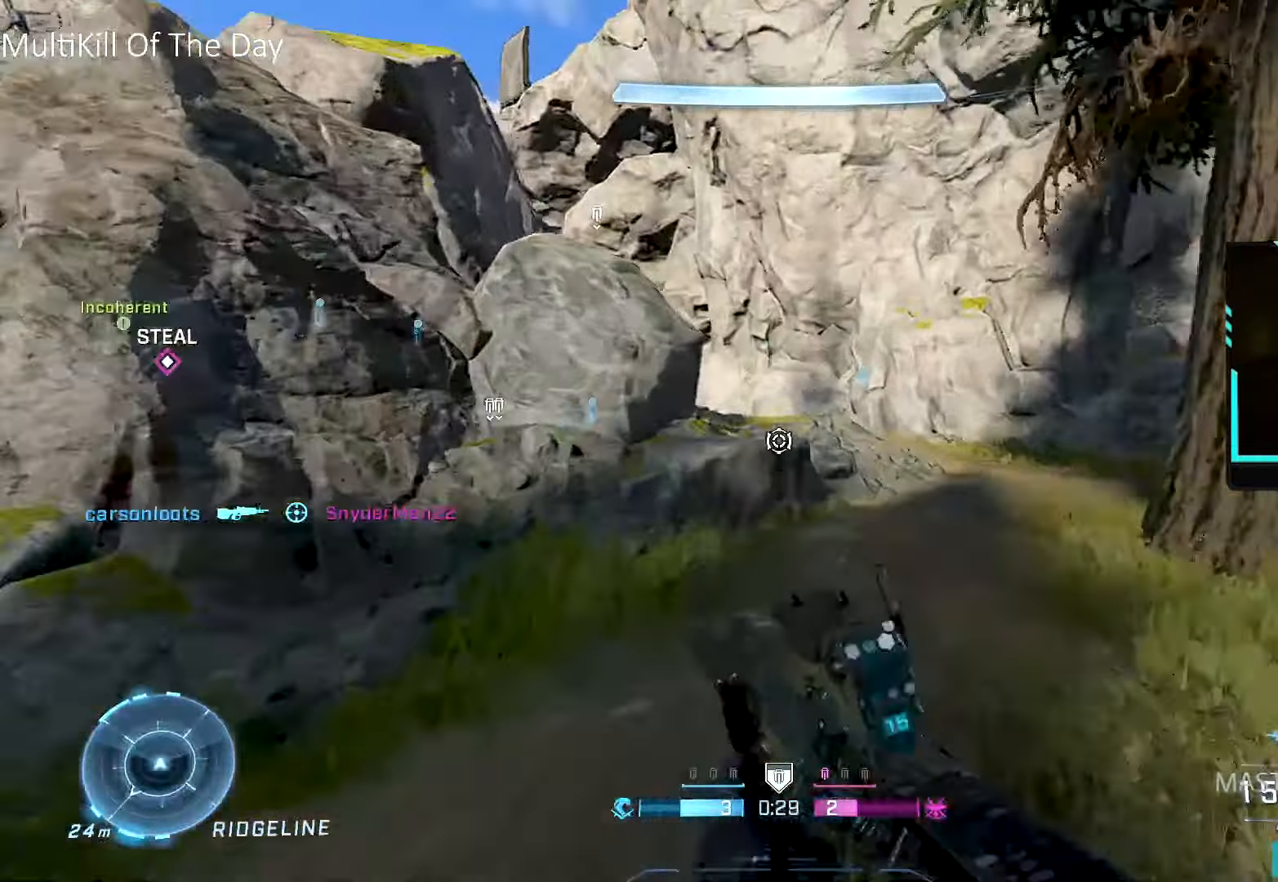
{"buttons": ["A", "L3"], "left_stick": "up-right", "right_stick": "center", "events": [[17, "Y", "down"], [83, "Y", "up"], [367, "A", "down"], [417, "L3", "down"], [417, "left_stick", "up-right"], [417, "right_stick", "down-left"], [500, "right_stick", "center"]]}
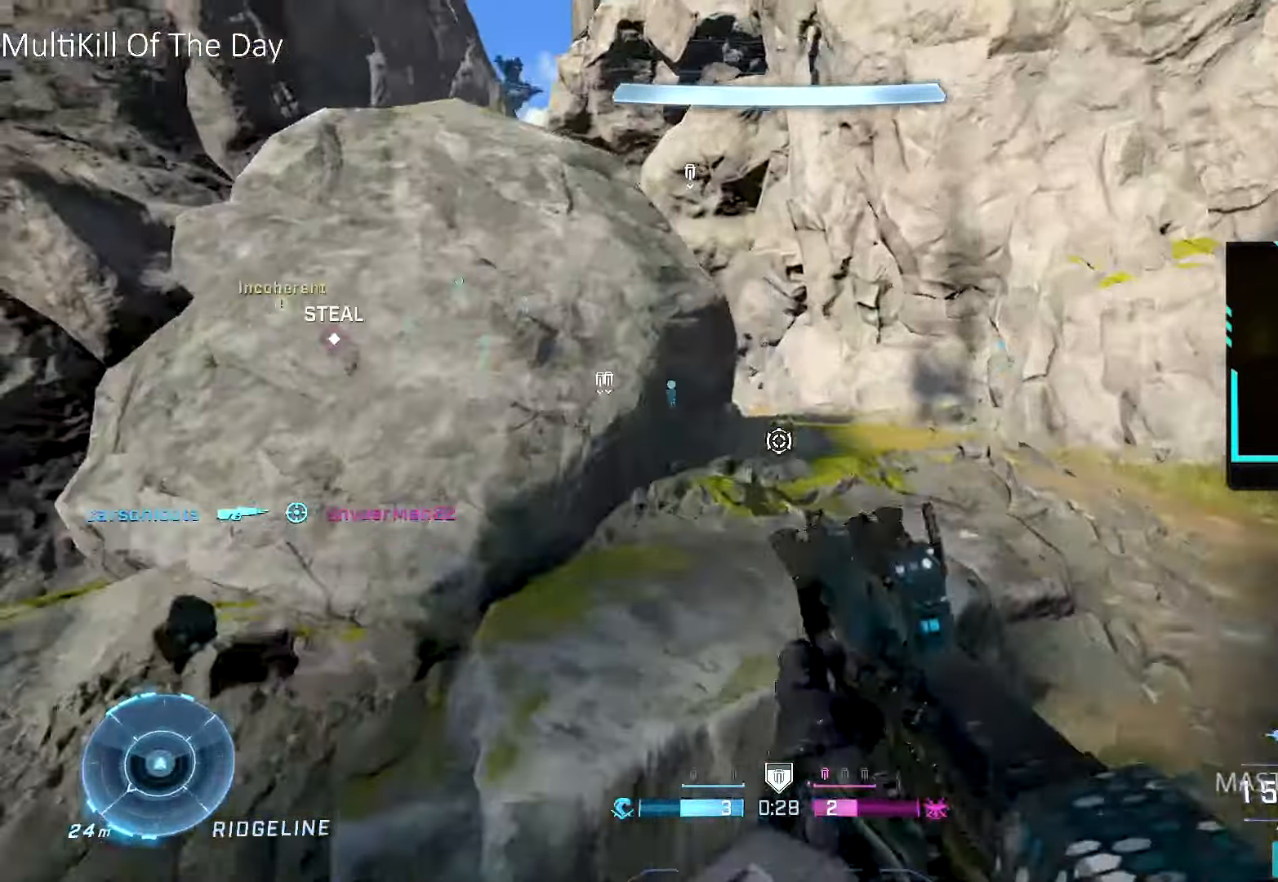
{"buttons": [], "left_stick": "up-right", "right_stick": "center", "events": [[100, "A", "up"], [117, "Y", "down"], [167, "Y", "up"], [183, "L3", "up"], [333, "right_stick", "left"], [500, "right_stick", "center"]]}
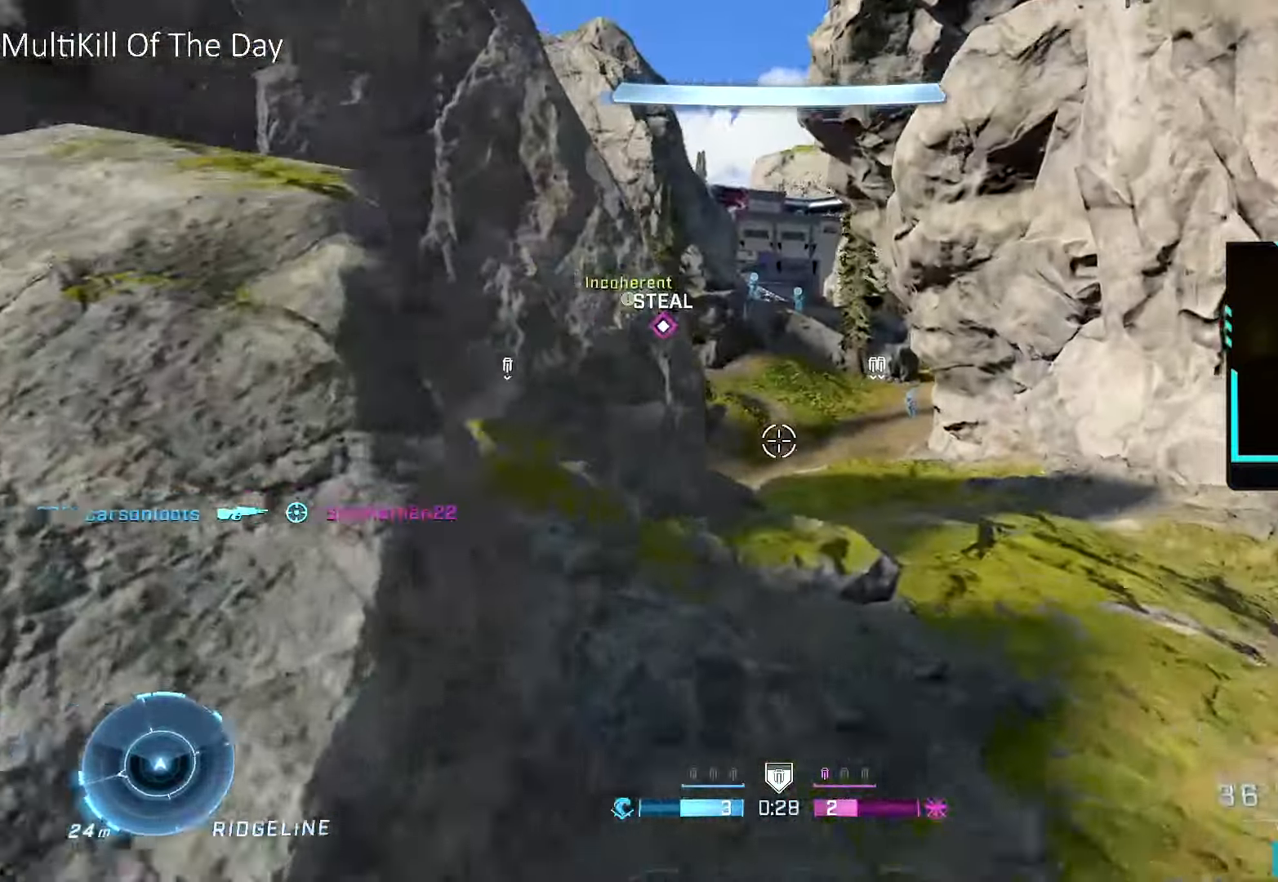
{"buttons": [], "left_stick": "up-right", "right_stick": "center", "events": [[200, "L1", "down"], [267, "L1", "up"], [383, "L1", "down"], [400, "Y", "down"], [467, "Y", "up"], [500, "L1", "up"]]}
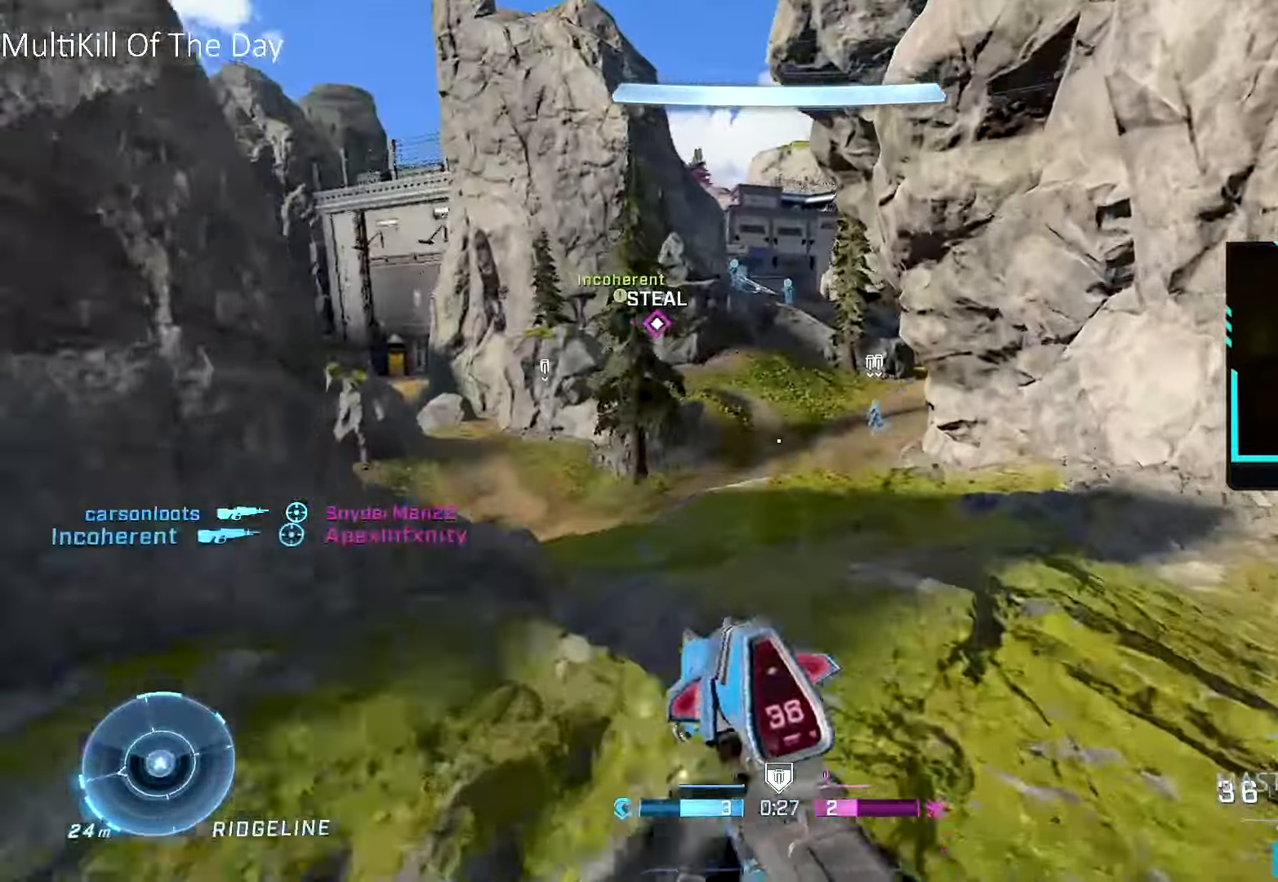
{"buttons": [], "left_stick": "up-right", "right_stick": "center", "events": [[183, "right_stick", "left"], [233, "L1", "down"], [317, "right_stick", "center"], [367, "L1", "up"]]}
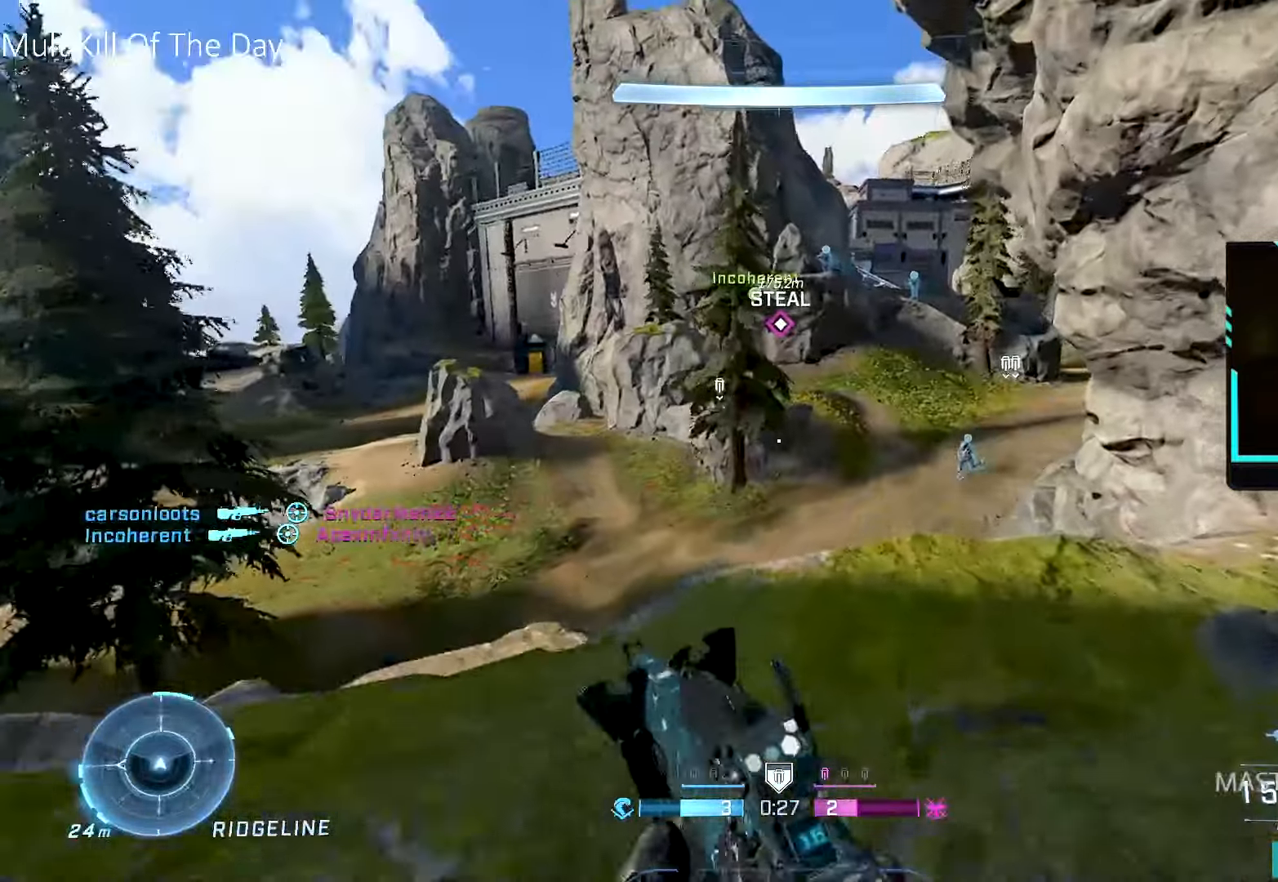
{"buttons": [], "left_stick": "up-right", "right_stick": "center", "events": [[167, "right_stick", "left"], [200, "L1", "down"], [283, "L1", "up"], [317, "right_stick", "center"]]}
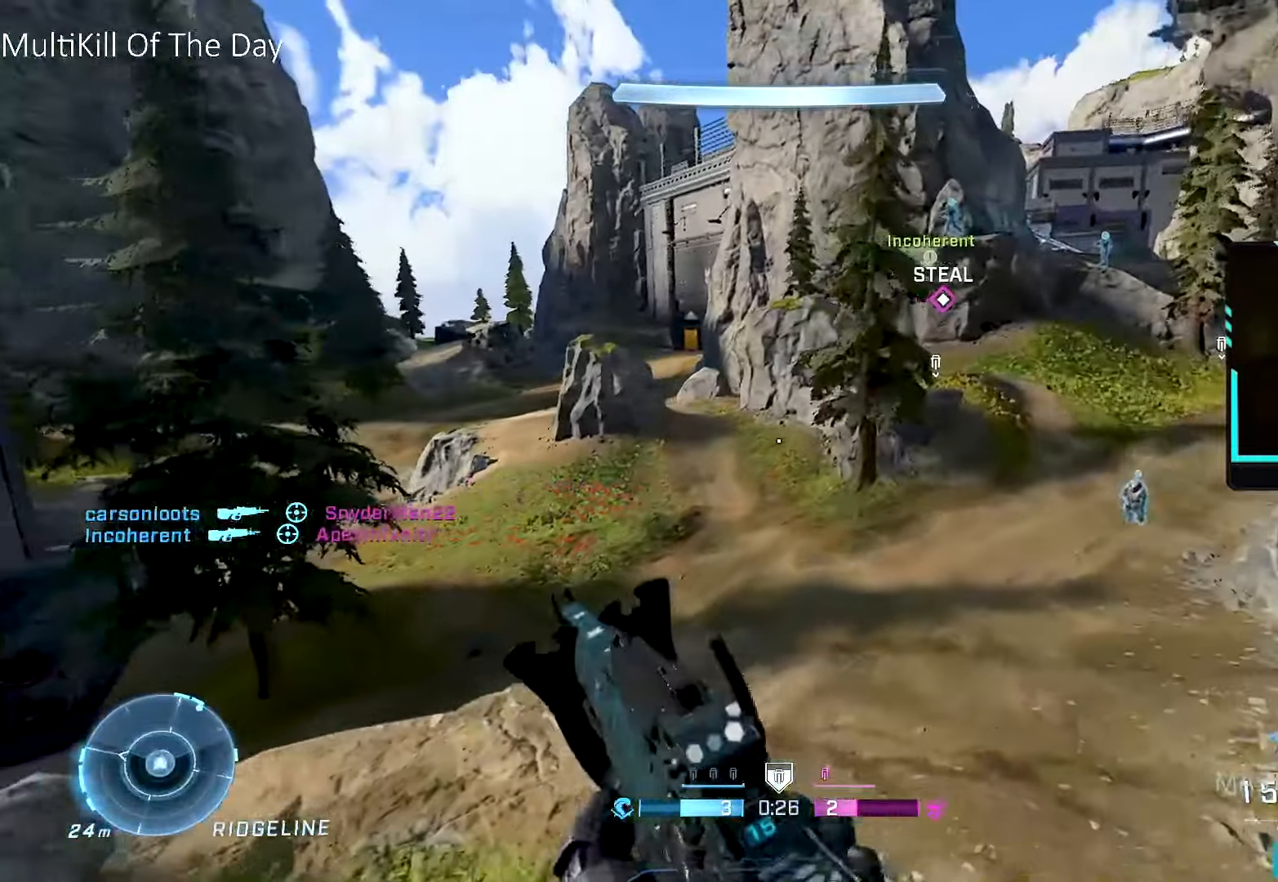
{"buttons": [], "left_stick": "up-right", "right_stick": "center", "events": [[50, "left_stick", "up"], [100, "right_stick", "up-left"], [317, "right_stick", "up-right"], [333, "left_stick", "up-right"], [500, "right_stick", "center"]]}
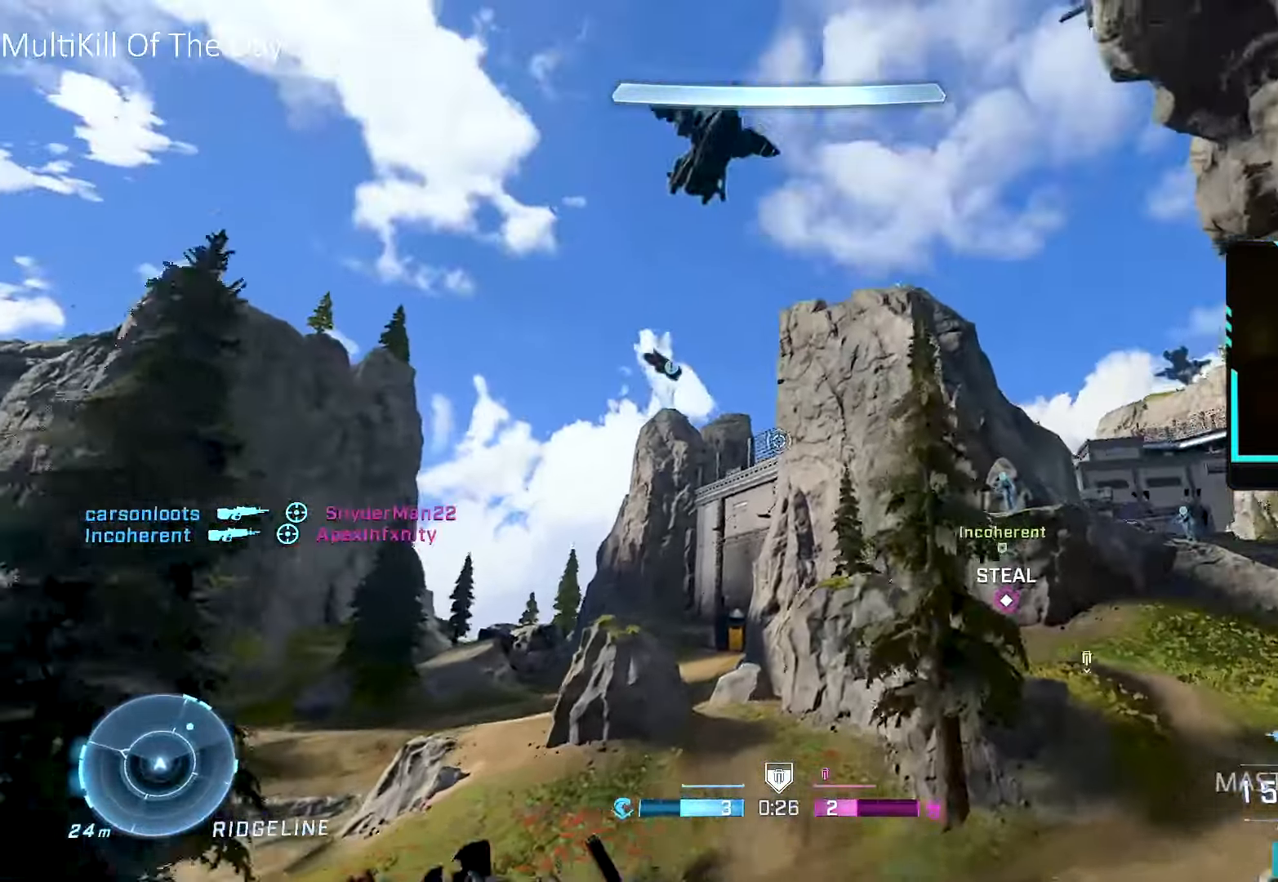
{"buttons": ["L3"], "left_stick": "up-right", "right_stick": "center", "events": [[33, "L3", "down"]]}